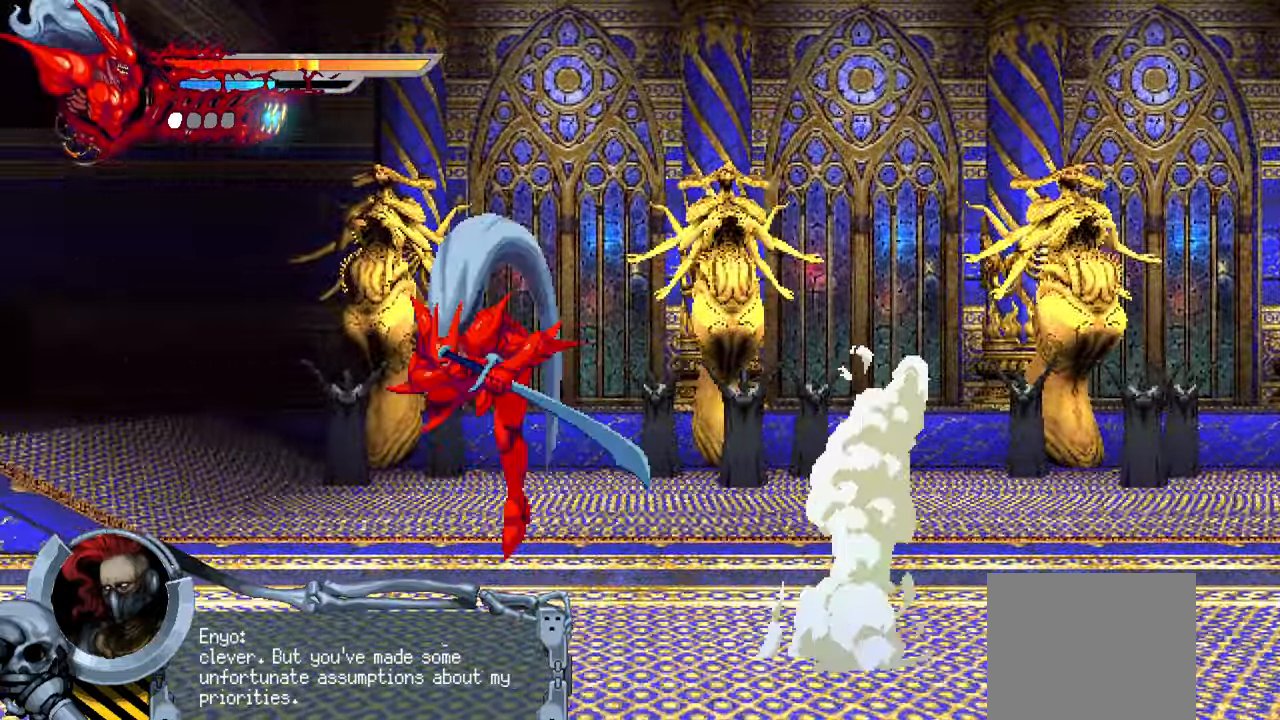
Gameplay with a controller (PlayStation layout); each line is a JSON object with the inputs held at the frame after it. "events" lists button and stick changes between this image and that frame as [ms after this image, input, new state], when the widget could be followed in between.
{"buttons": ["TRIANGLE", "L2", "DPAD_UP"], "left_stick": "center", "right_stick": "center", "events": [[33, "CROSS", "up"], [33, "DPAD_LEFT", "up"], [150, "DPAD_UP", "down"], [200, "TRIANGLE", "down"]]}
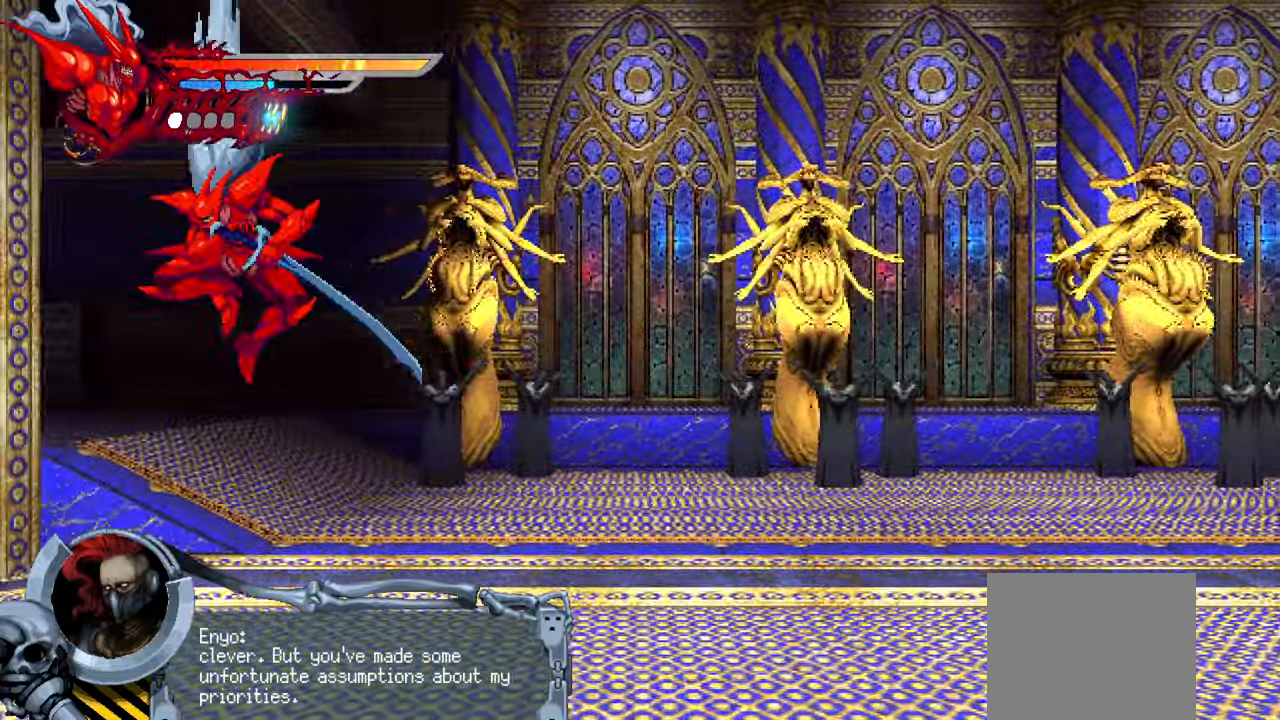
{"buttons": ["L2", "DPAD_RIGHT"], "left_stick": "center", "right_stick": "center", "events": [[117, "DPAD_UP", "up"], [150, "TRIANGLE", "up"], [300, "DPAD_RIGHT", "down"], [383, "CROSS", "down"], [483, "CROSS", "up"]]}
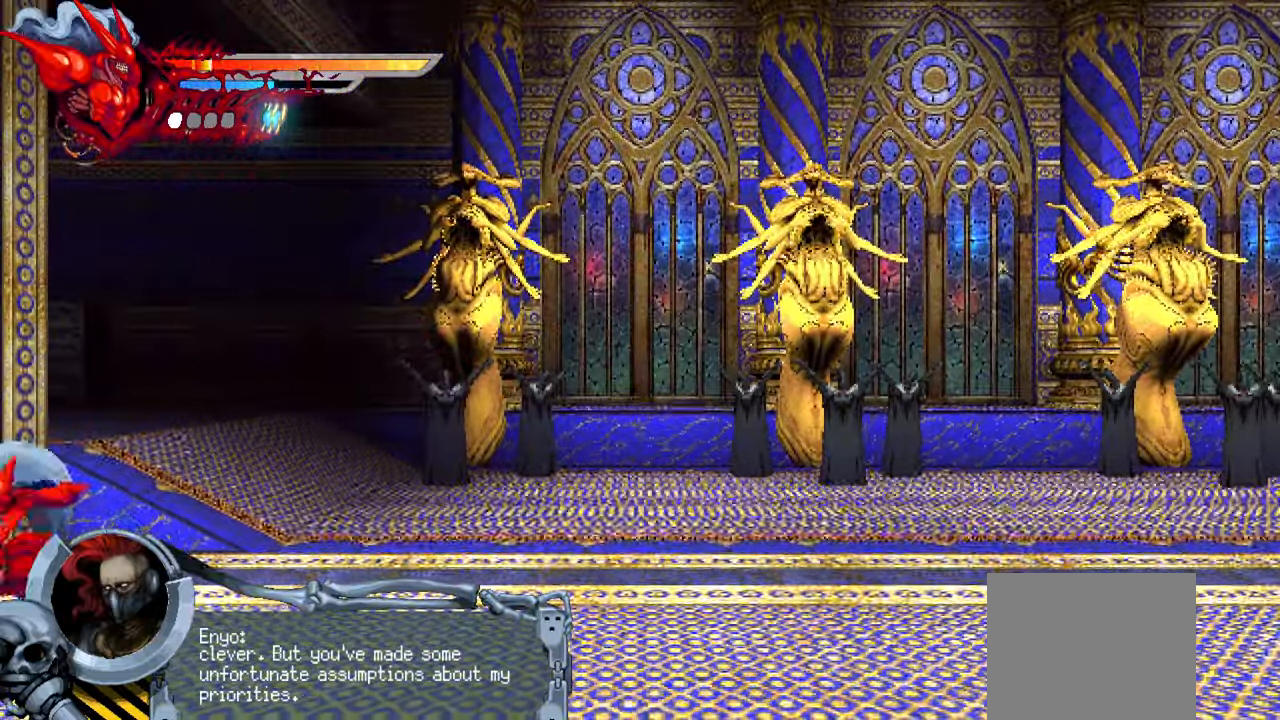
{"buttons": ["L2", "DPAD_RIGHT"], "left_stick": "center", "right_stick": "center", "events": [[83, "CROSS", "down"], [150, "CROSS", "up"], [250, "CROSS", "down"], [333, "CROSS", "up"]]}
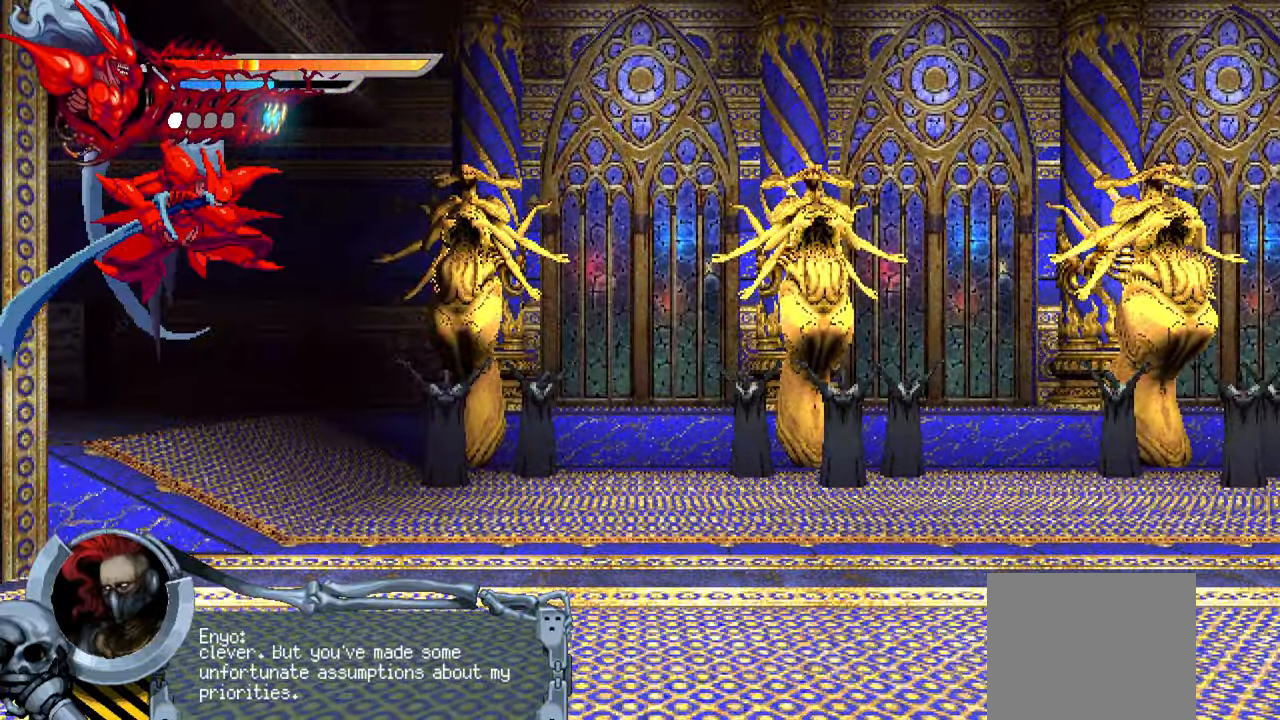
{"buttons": ["L2", "DPAD_RIGHT"], "left_stick": "center", "right_stick": "center", "events": []}
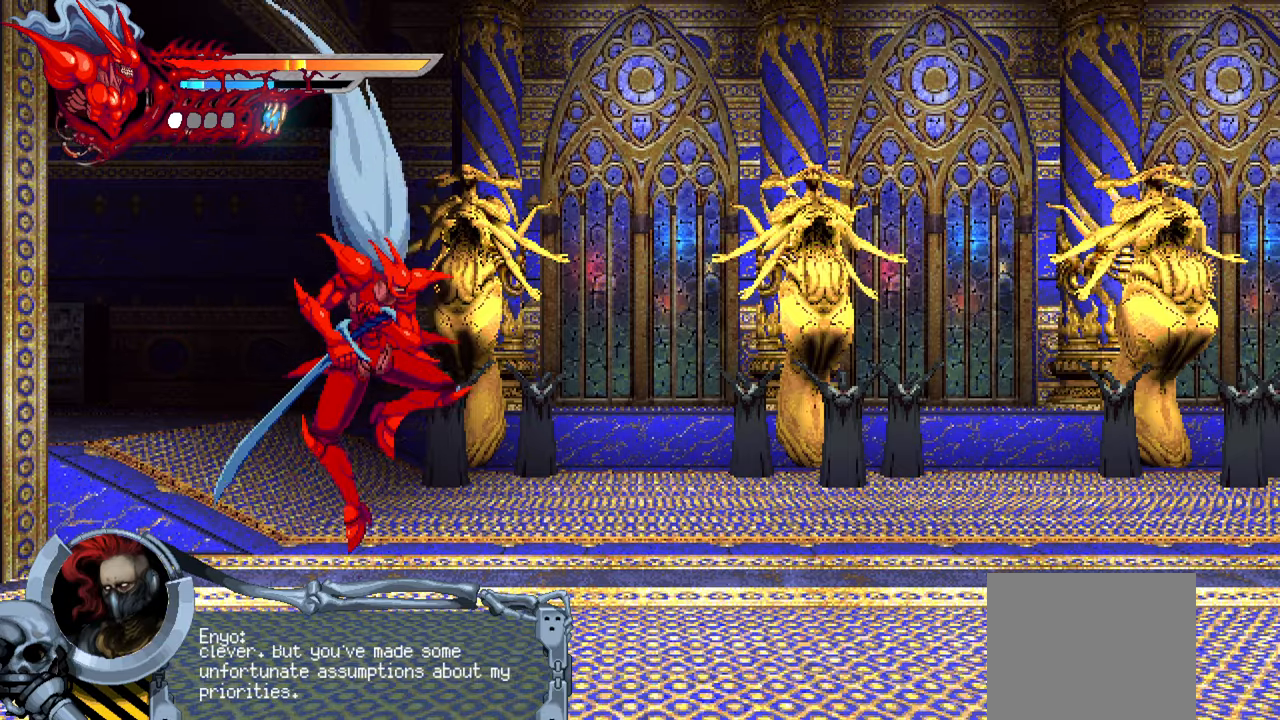
{"buttons": ["L2", "DPAD_RIGHT"], "left_stick": "center", "right_stick": "center", "events": []}
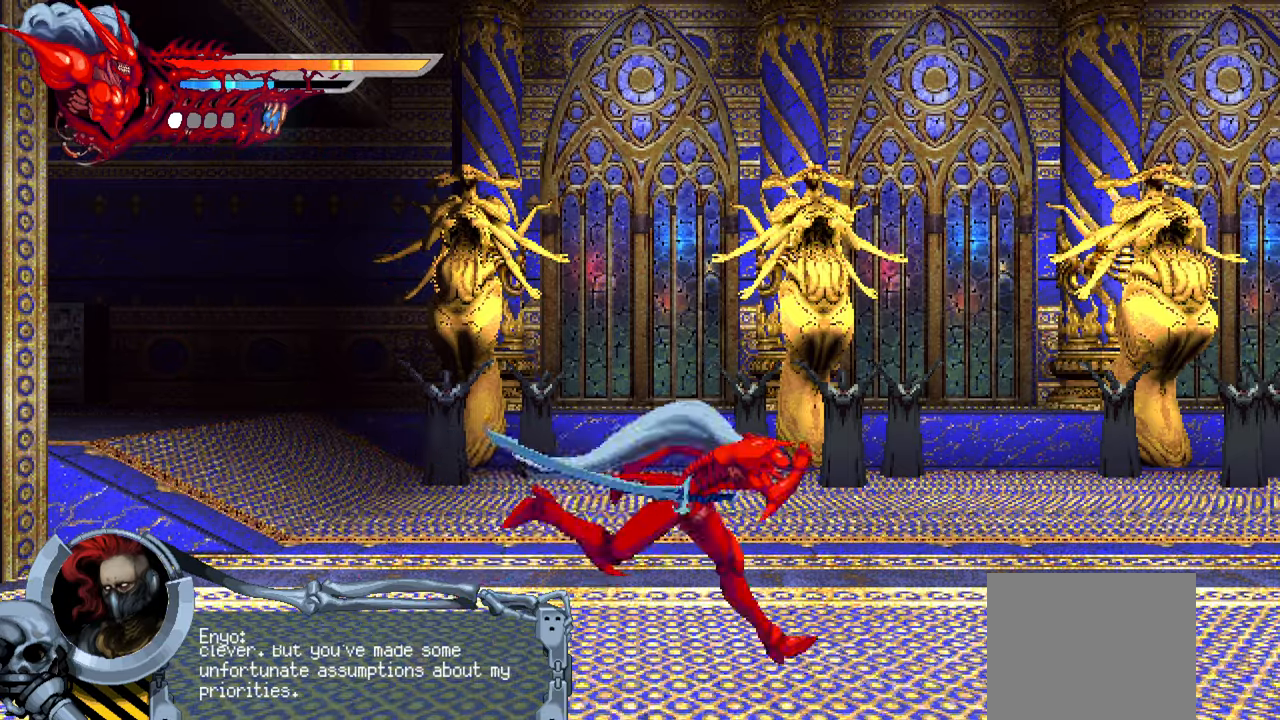
{"buttons": ["L2", "DPAD_RIGHT"], "left_stick": "center", "right_stick": "center", "events": [[100, "CROSS", "down"], [234, "CROSS", "up"], [300, "CROSS", "down"], [450, "CROSS", "up"]]}
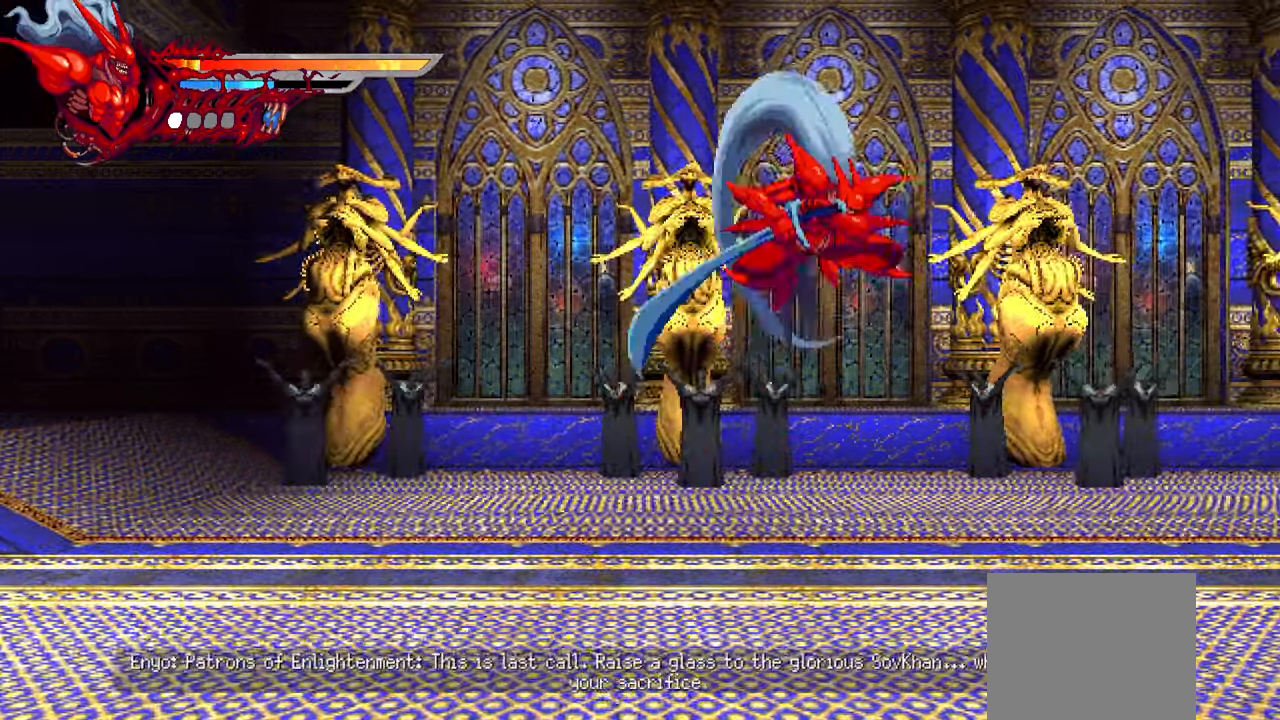
{"buttons": ["TRIANGLE", "L2", "DPAD_UP"], "left_stick": "center", "right_stick": "center", "events": [[50, "DPAD_RIGHT", "up"], [134, "DPAD_UP", "down"], [134, "TRIANGLE", "down"]]}
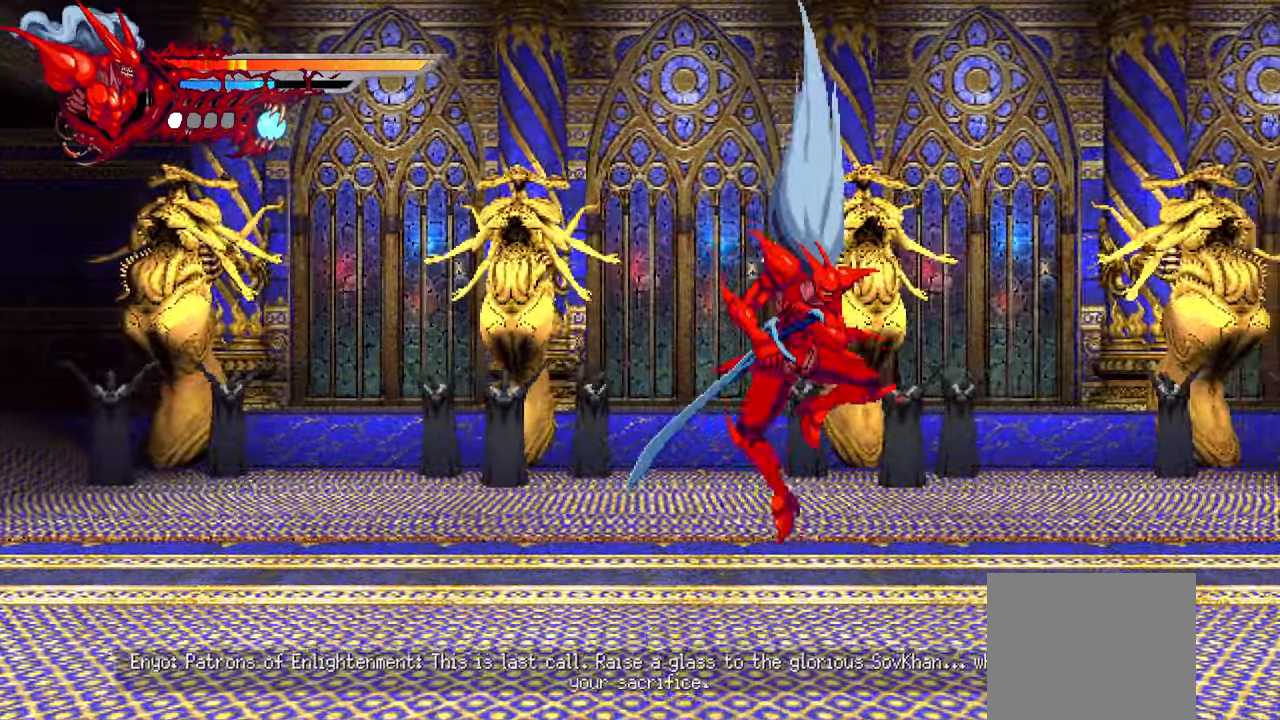
{"buttons": ["L2", "DPAD_RIGHT"], "left_stick": "center", "right_stick": "center", "events": [[50, "DPAD_UP", "up"], [67, "TRIANGLE", "up"], [234, "DPAD_RIGHT", "down"], [350, "CROSS", "down"], [467, "CROSS", "up"]]}
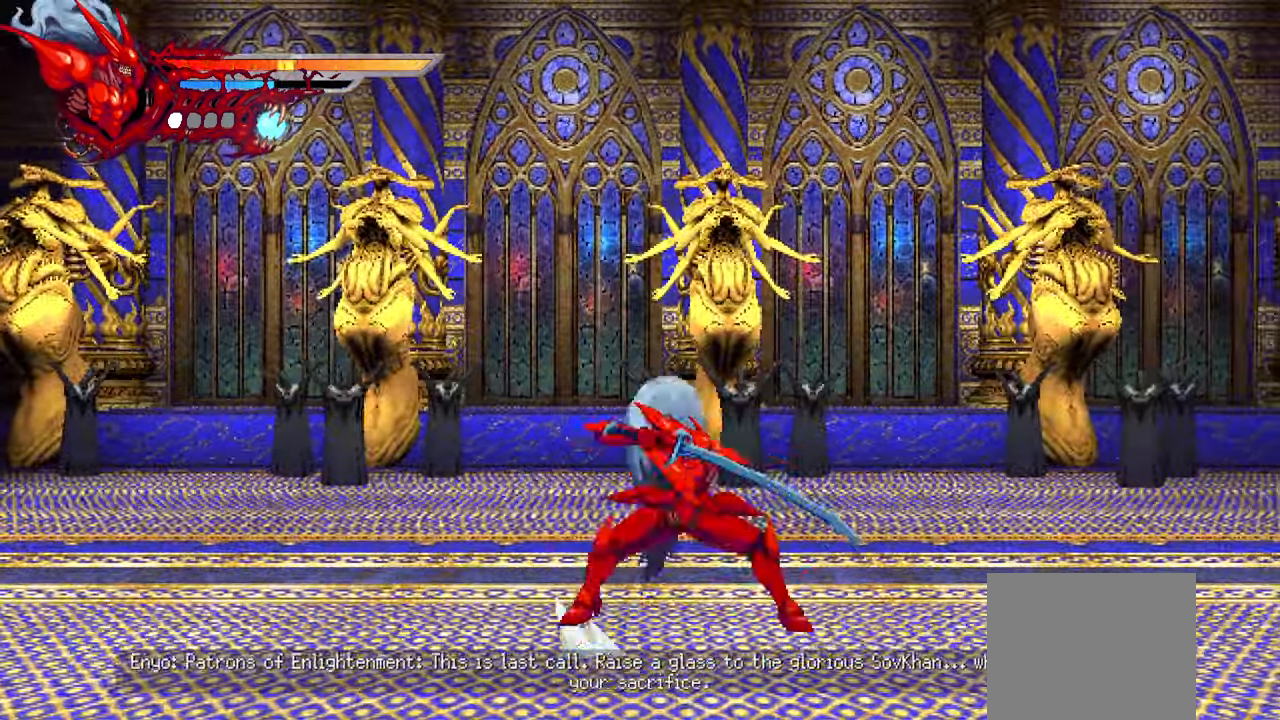
{"buttons": ["TRIANGLE", "L2", "DPAD_UP"], "left_stick": "center", "right_stick": "center", "events": [[84, "CROSS", "down"], [217, "CROSS", "up"], [334, "DPAD_RIGHT", "up"], [434, "DPAD_UP", "down"], [434, "TRIANGLE", "down"]]}
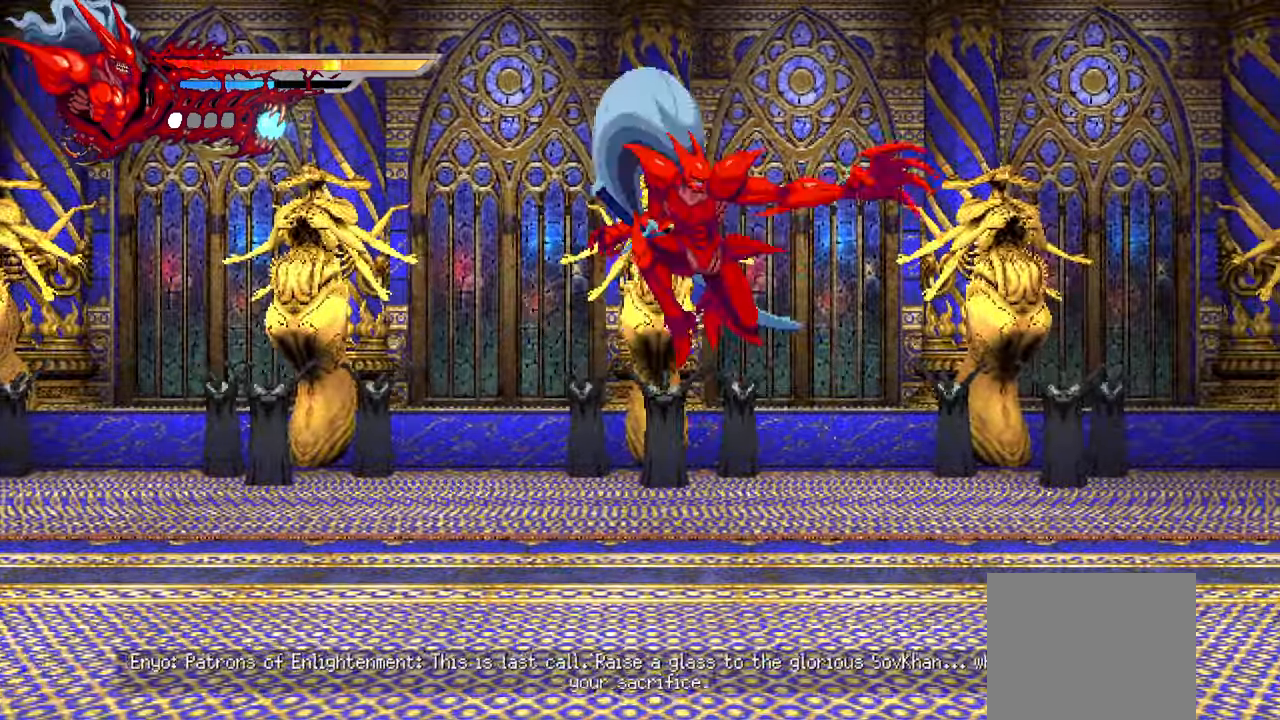
{"buttons": ["L2"], "left_stick": "center", "right_stick": "center", "events": [[317, "DPAD_UP", "up"], [367, "TRIANGLE", "up"]]}
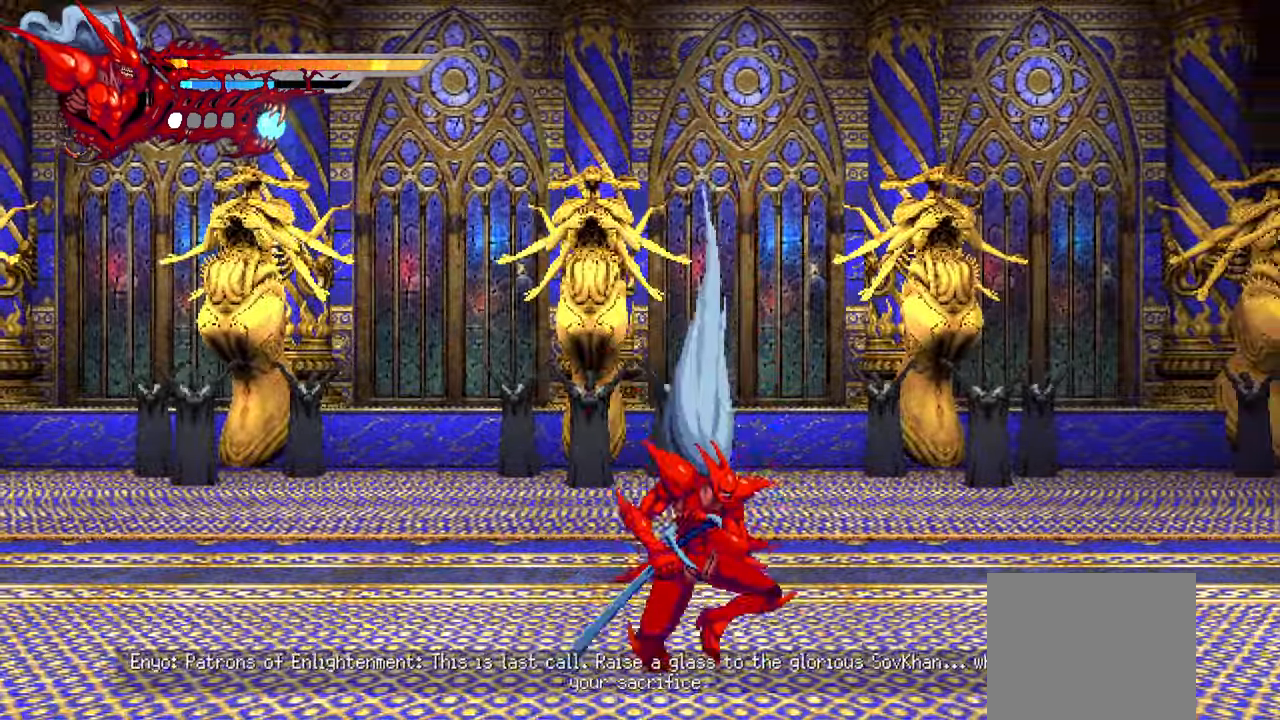
{"buttons": ["L2", "DPAD_RIGHT"], "left_stick": "center", "right_stick": "center", "events": [[117, "DPAD_RIGHT", "down"], [167, "CROSS", "down"], [300, "CROSS", "up"], [367, "CROSS", "down"], [500, "CROSS", "up"]]}
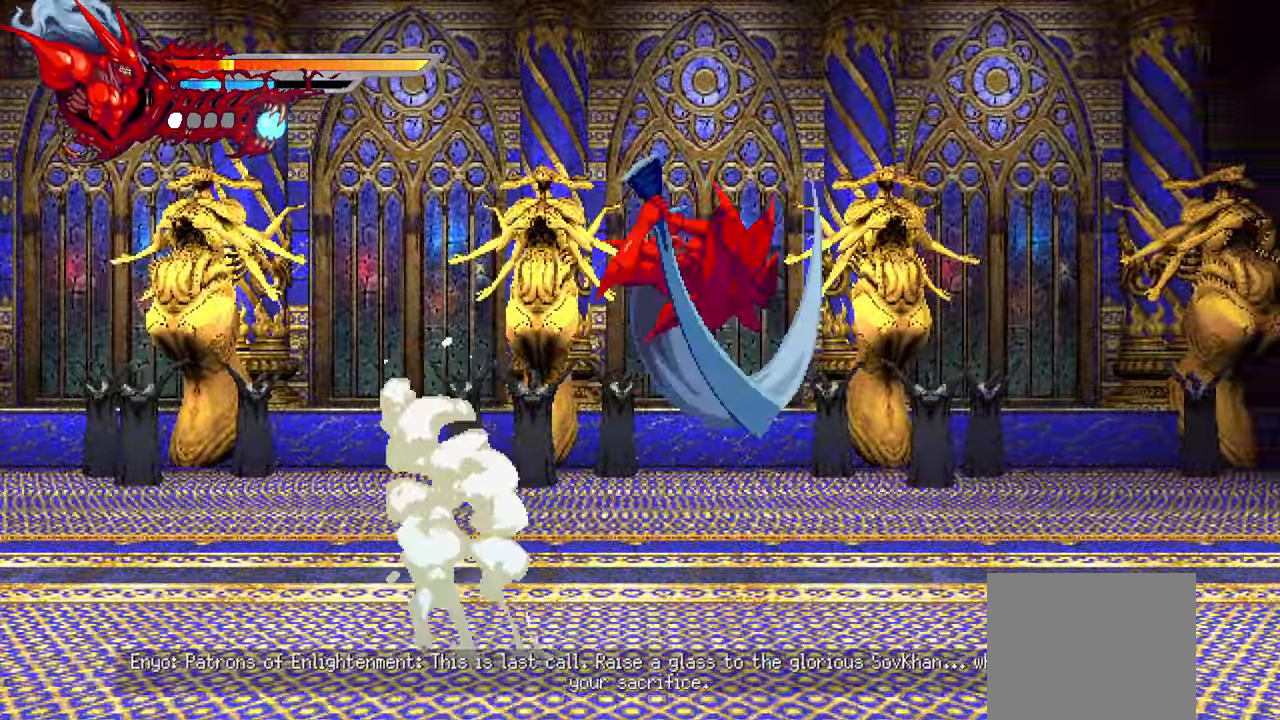
{"buttons": ["SQUARE", "L2", "DPAD_DOWN"], "left_stick": "center", "right_stick": "center", "events": [[17, "DPAD_RIGHT", "up"], [150, "DPAD_UP", "down"], [150, "TRIANGLE", "down"], [366, "DPAD_UP", "up"], [383, "TRIANGLE", "up"], [466, "DPAD_DOWN", "down"], [483, "SQUARE", "down"]]}
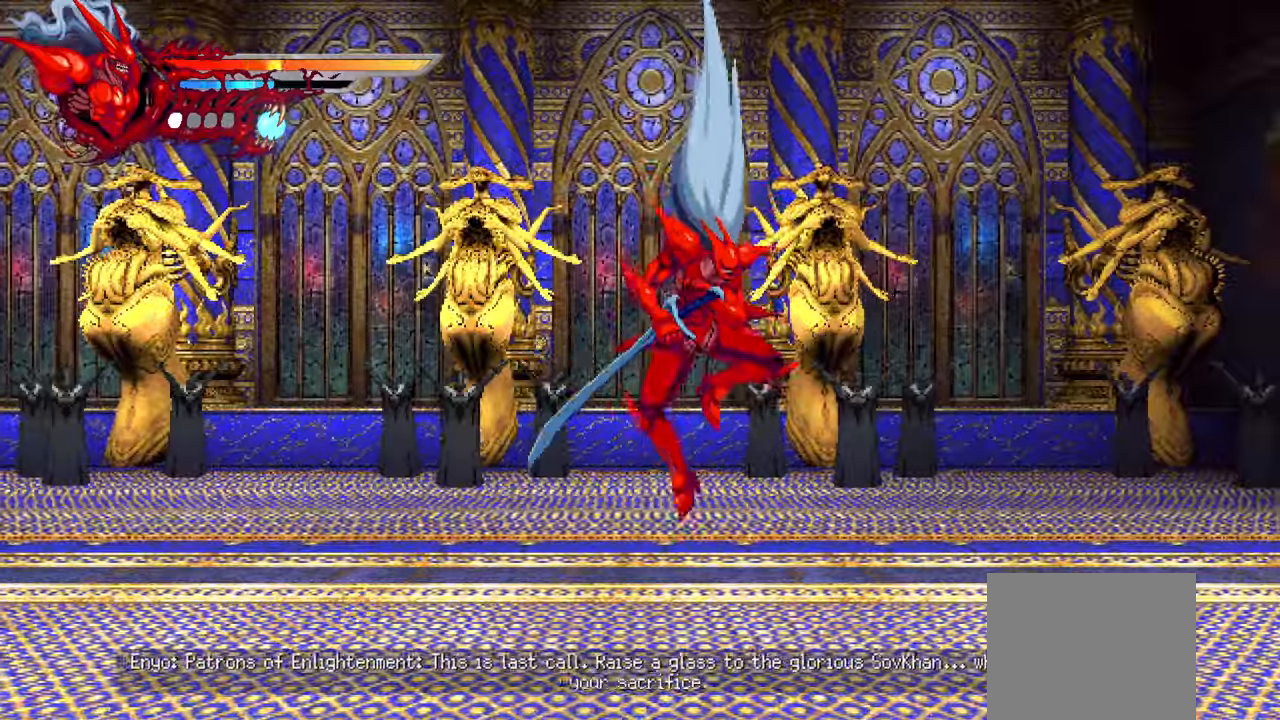
{"buttons": [], "left_stick": "center", "right_stick": "center", "events": [[133, "SQUARE", "up"], [216, "SQUARE", "down"], [316, "SQUARE", "up"], [383, "SQUARE", "down"], [400, "DPAD_DOWN", "up"], [466, "SQUARE", "up"], [483, "L2", "up"]]}
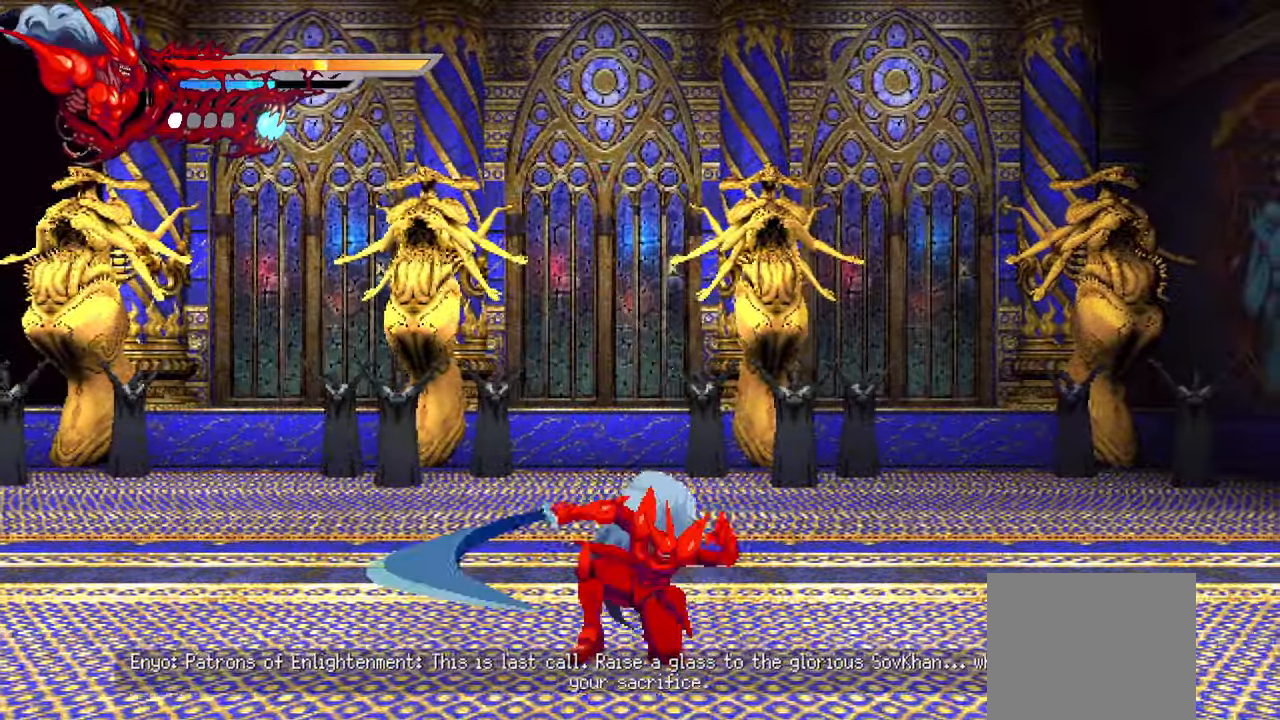
{"buttons": ["DPAD_LEFT"], "left_stick": "center", "right_stick": "center", "events": [[50, "DPAD_LEFT", "down"], [100, "SQUARE", "down"], [233, "SQUARE", "up"]]}
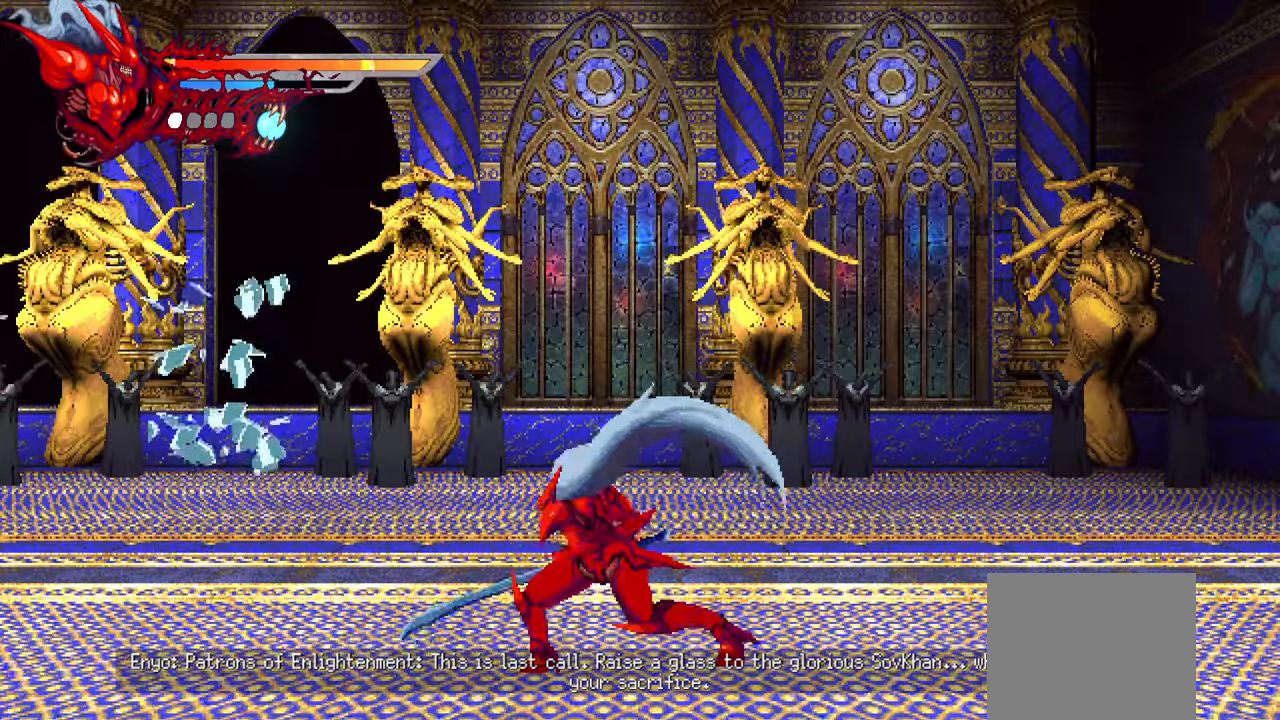
{"buttons": ["SQUARE", "DPAD_LEFT"], "left_stick": "center", "right_stick": "center", "events": [[133, "SQUARE", "down"], [250, "SQUARE", "up"], [400, "SQUARE", "down"]]}
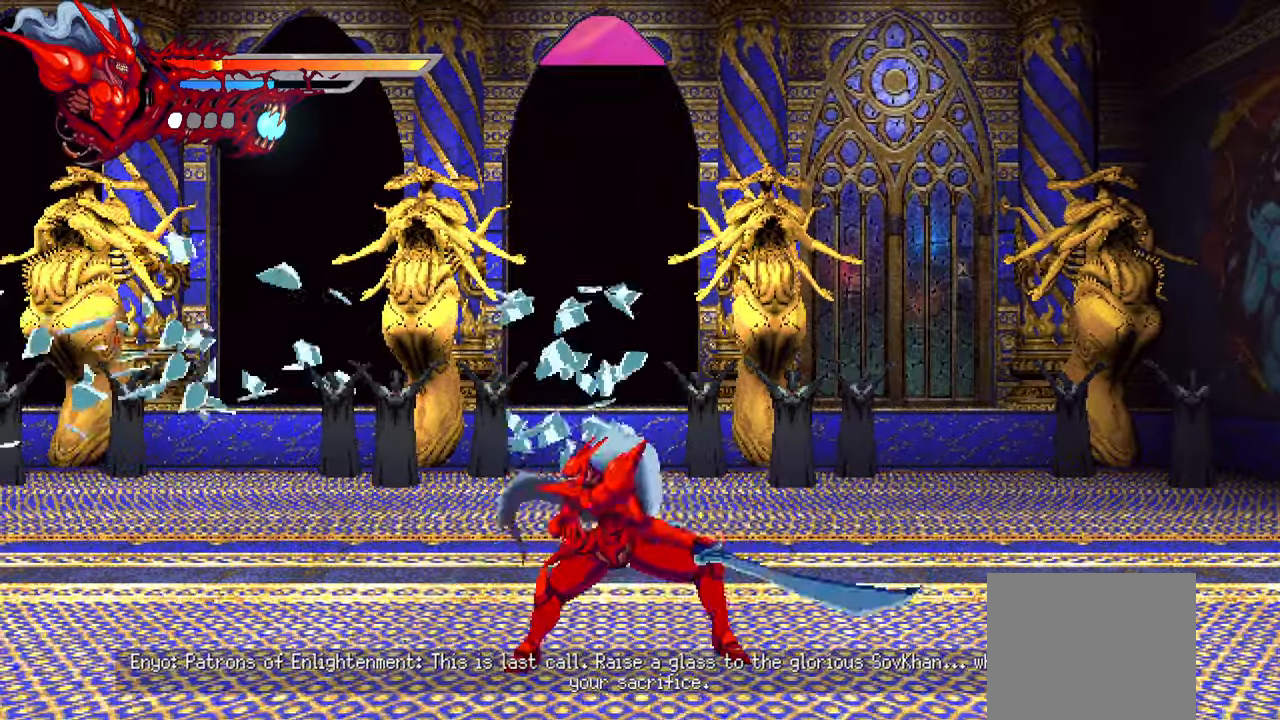
{"buttons": ["DPAD_LEFT"], "left_stick": "center", "right_stick": "center", "events": [[33, "SQUARE", "up"]]}
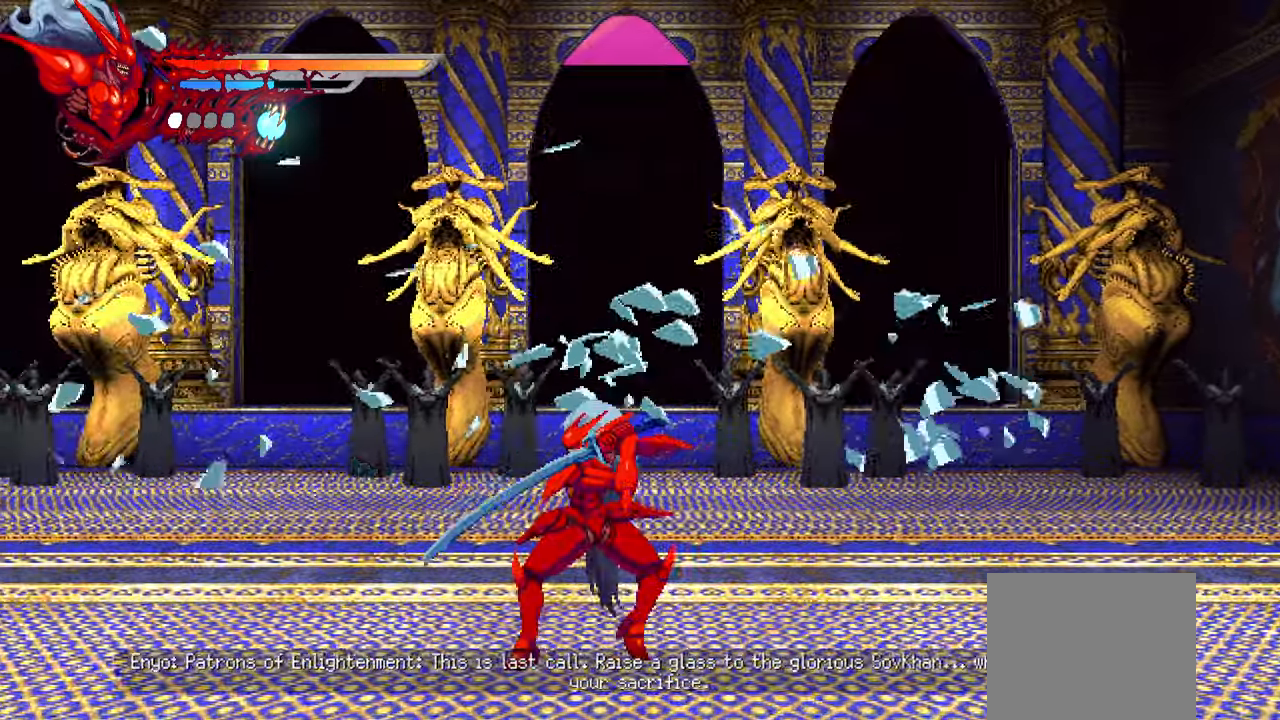
{"buttons": ["DPAD_LEFT"], "left_stick": "center", "right_stick": "center", "events": []}
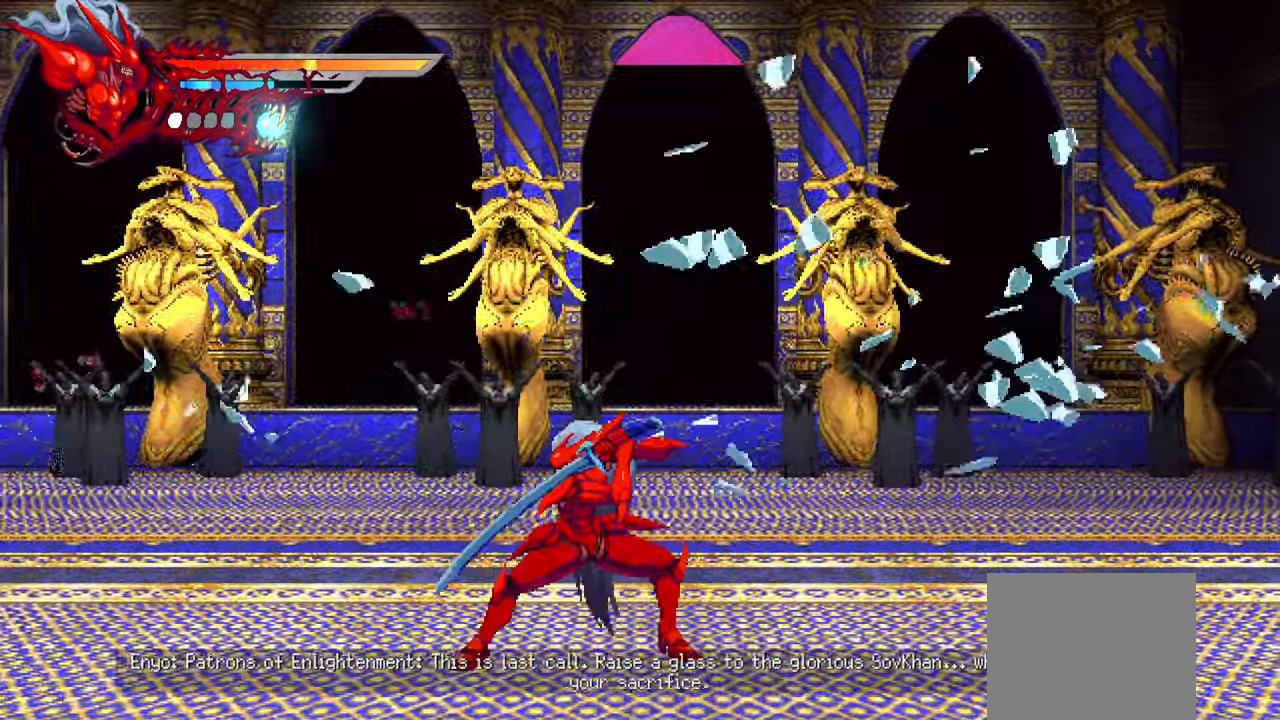
{"buttons": ["DPAD_LEFT"], "left_stick": "center", "right_stick": "center", "events": []}
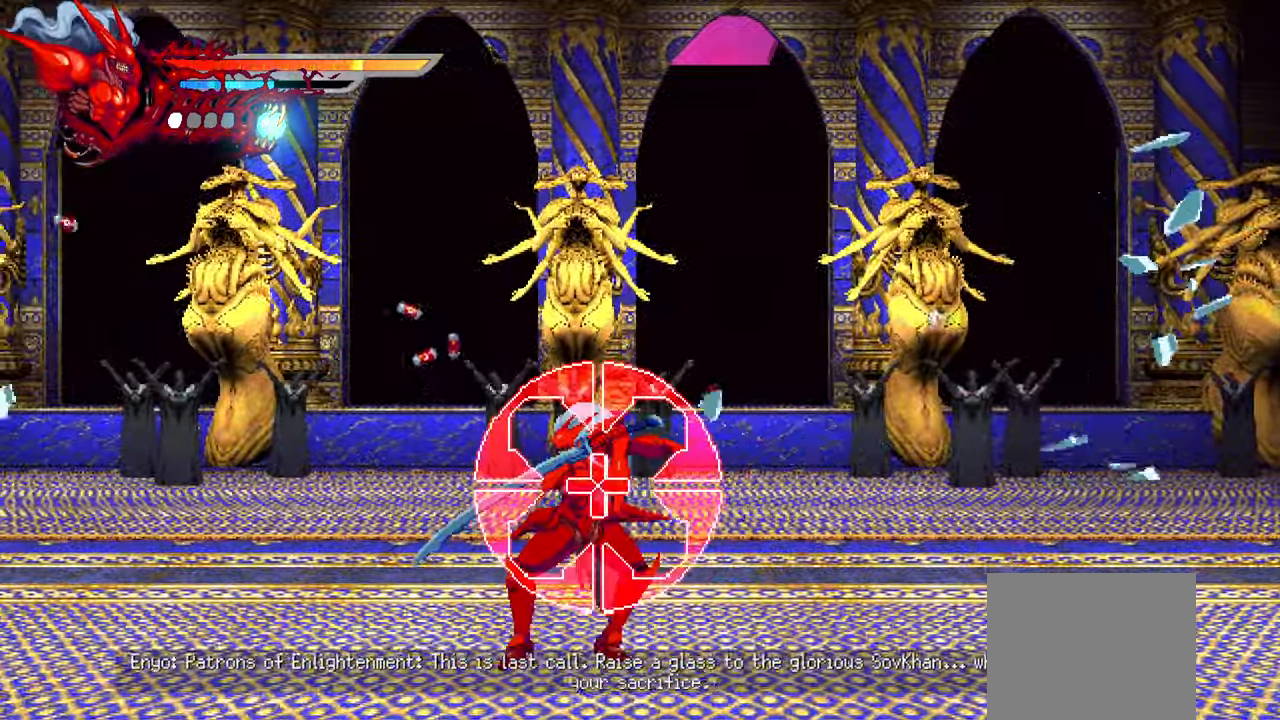
{"buttons": ["DPAD_RIGHT"], "left_stick": "center", "right_stick": "center", "events": [[50, "DPAD_LEFT", "up"], [366, "DPAD_RIGHT", "down"]]}
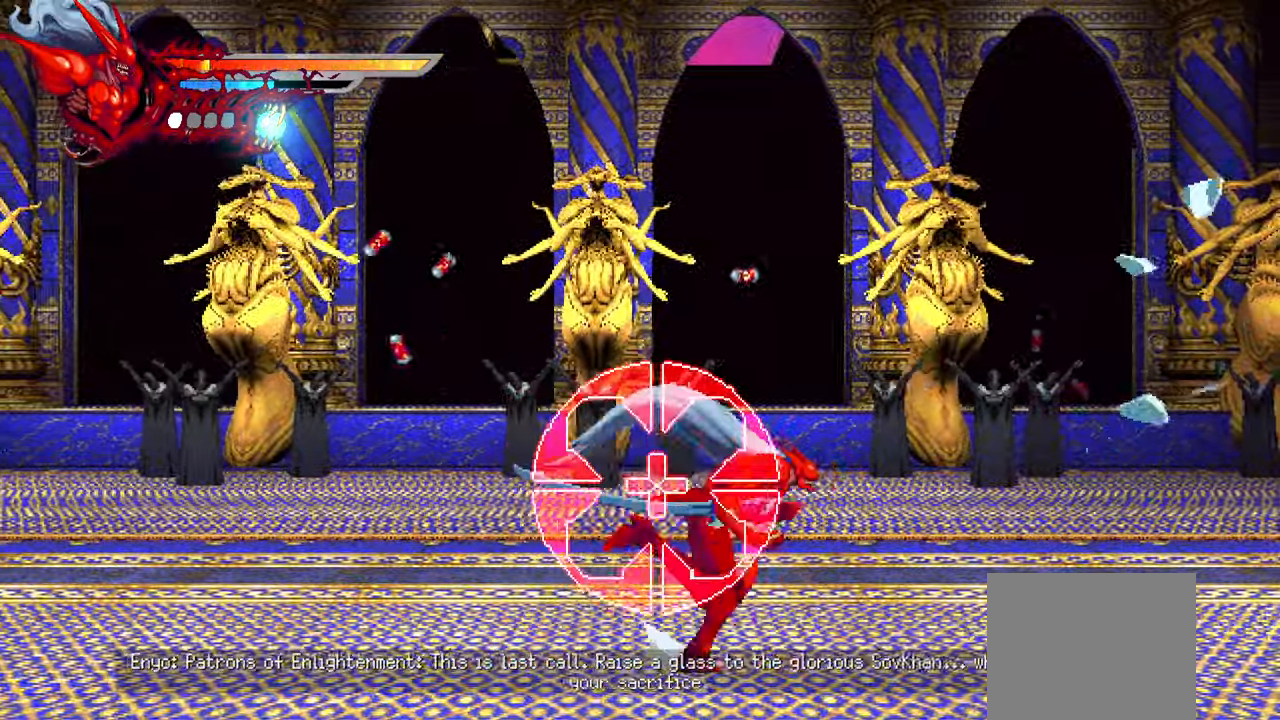
{"buttons": ["L2", "DPAD_RIGHT"], "left_stick": "center", "right_stick": "center", "events": [[183, "L2", "down"]]}
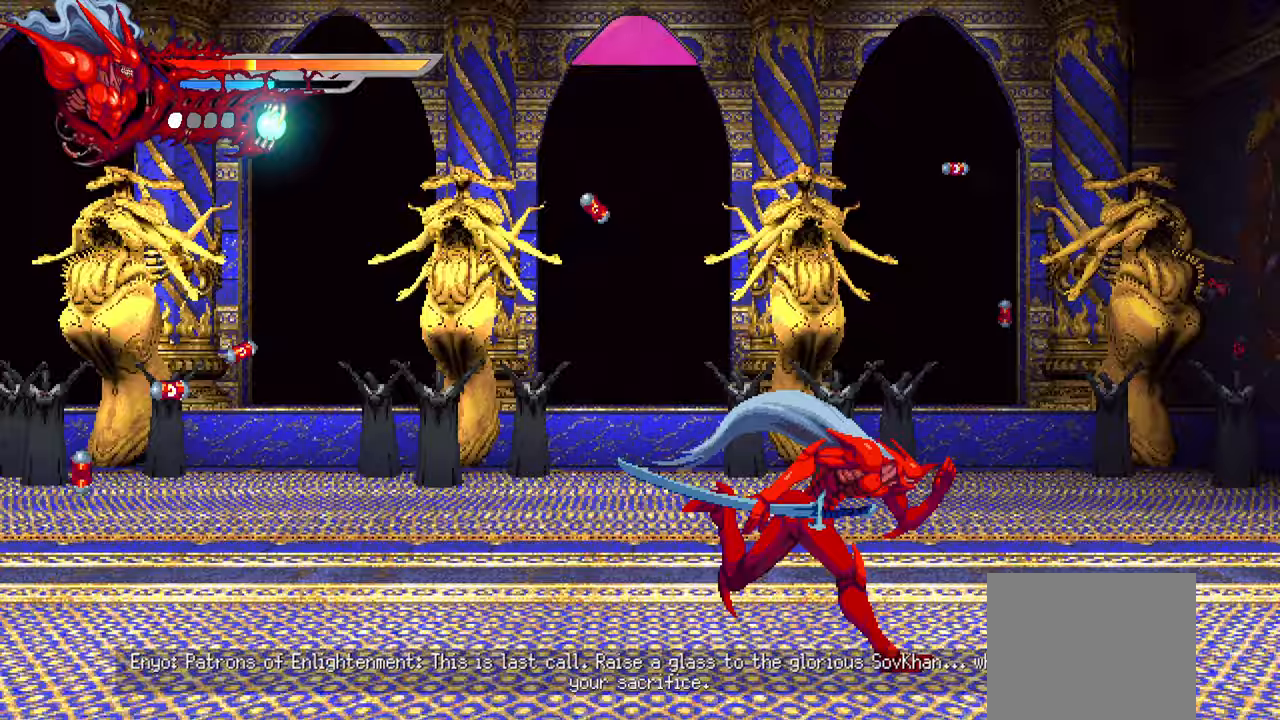
{"buttons": [], "left_stick": "center", "right_stick": "center", "events": [[267, "DPAD_RIGHT", "up"], [383, "DPAD_LEFT", "down"], [483, "DPAD_LEFT", "up"], [500, "L2", "up"]]}
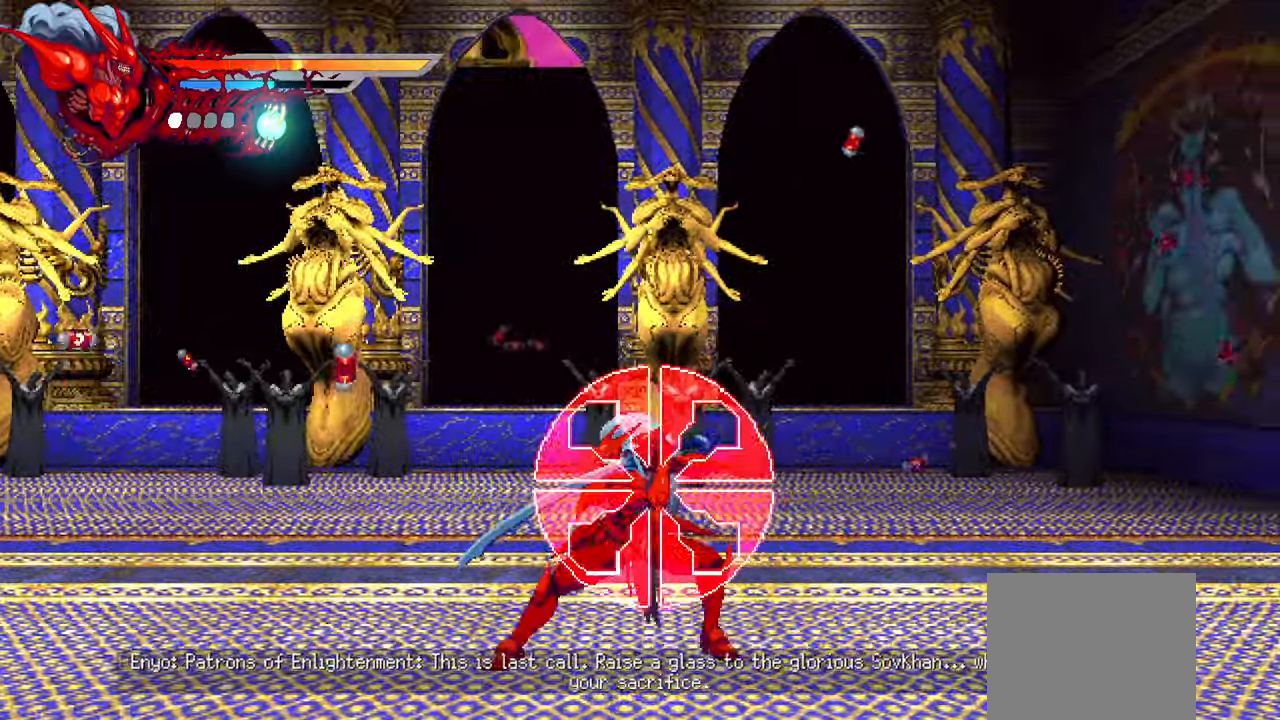
{"buttons": ["L2", "DPAD_RIGHT"], "left_stick": "center", "right_stick": "center", "events": [[350, "DPAD_RIGHT", "down"], [367, "L2", "down"]]}
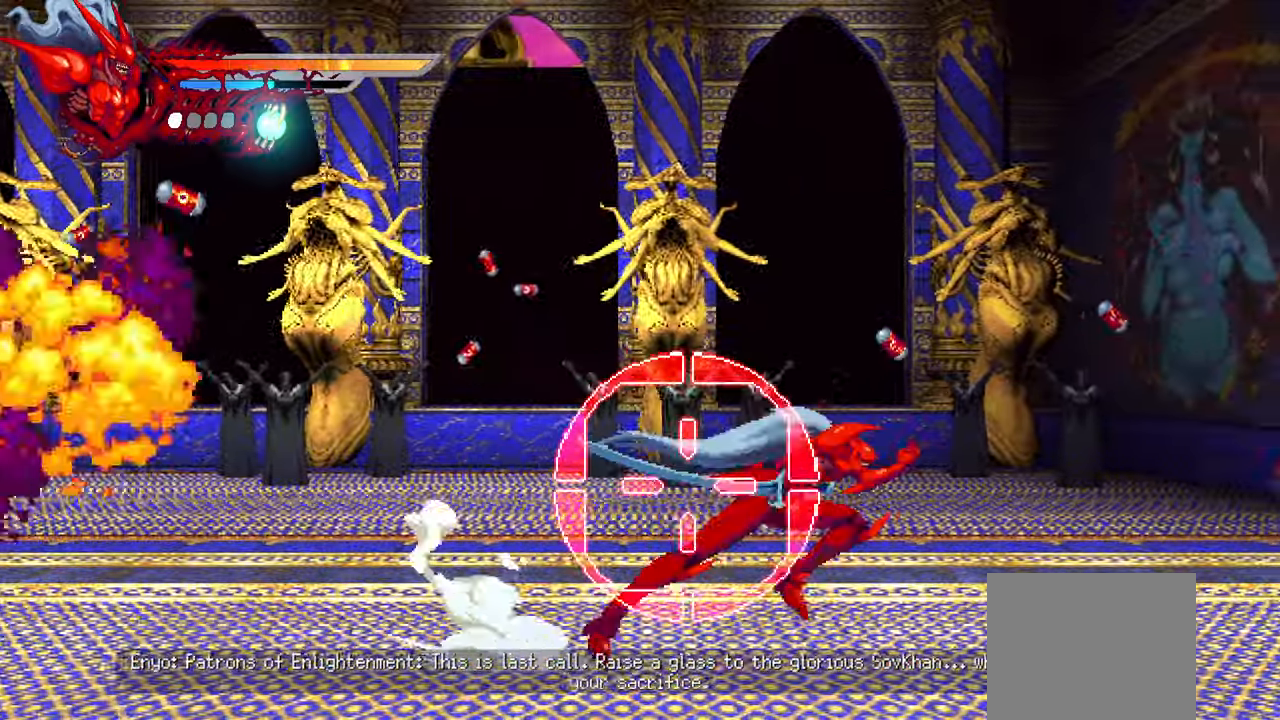
{"buttons": ["L2", "DPAD_LEFT"], "left_stick": "center", "right_stick": "center", "events": [[117, "DPAD_RIGHT", "up"], [167, "L2", "up"], [400, "DPAD_LEFT", "down"], [417, "L2", "down"]]}
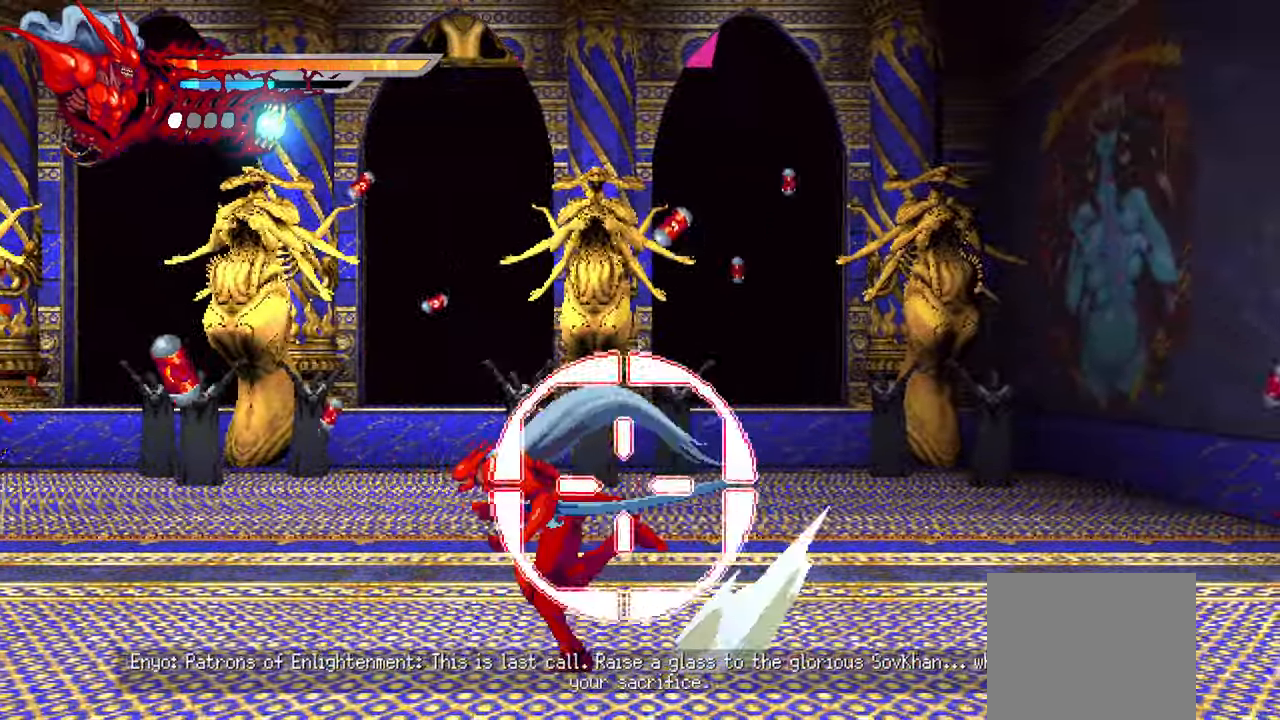
{"buttons": ["L2", "DPAD_LEFT"], "left_stick": "center", "right_stick": "center", "events": []}
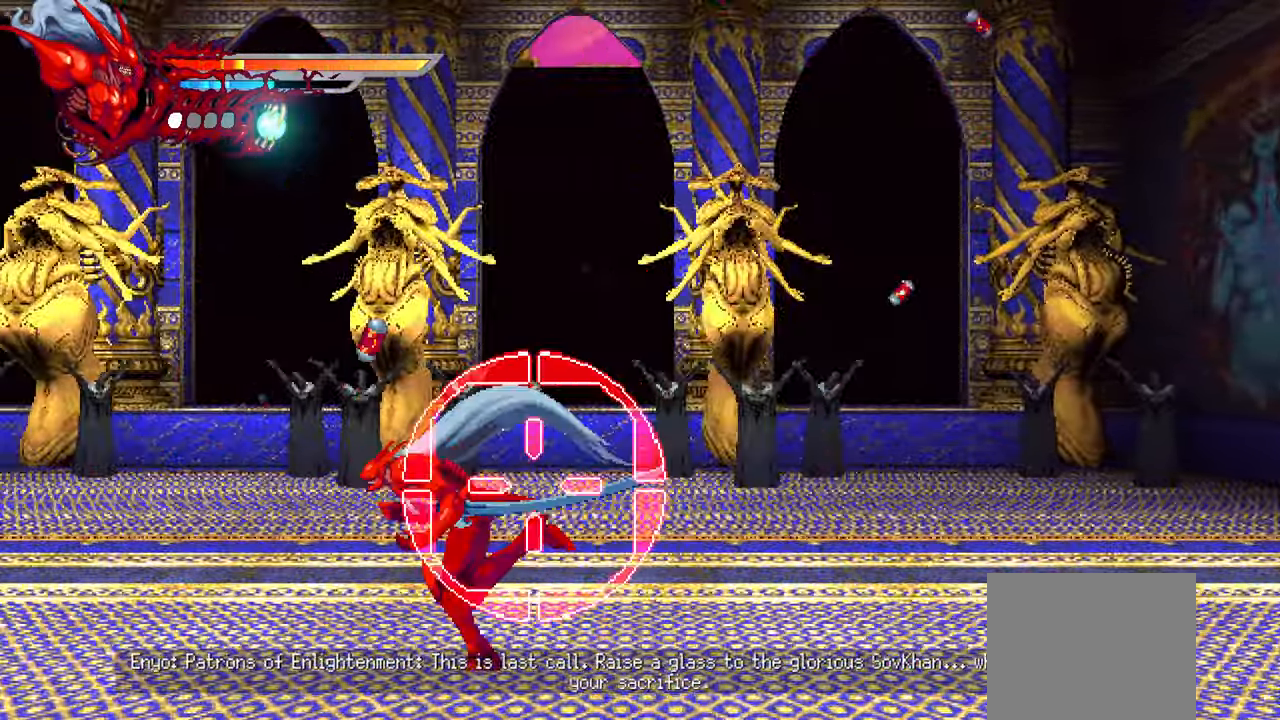
{"buttons": ["CROSS", "L2", "DPAD_LEFT"], "left_stick": "center", "right_stick": "center", "events": [[17, "CROSS", "down"], [150, "CROSS", "up"], [433, "CROSS", "down"]]}